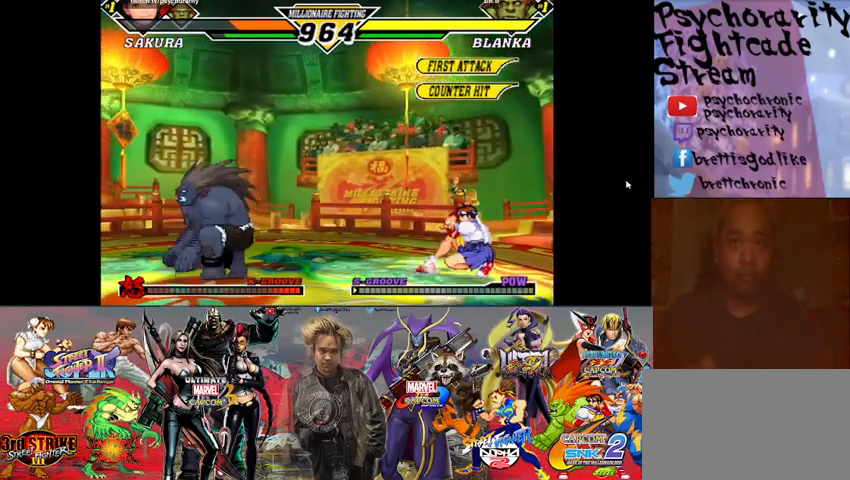
Gameplay with a controller (arcade stick); each line is a JSON object with the inputs held at the frame after it. "events" lists button and stick changes between this image and that frame as [ms after this image, input, new state], when the widget could be followed in between. Not read: L3 R3 left_stick other_buttons.
{"buttons": ["R2"], "events": [[433, "R2", "down"]]}
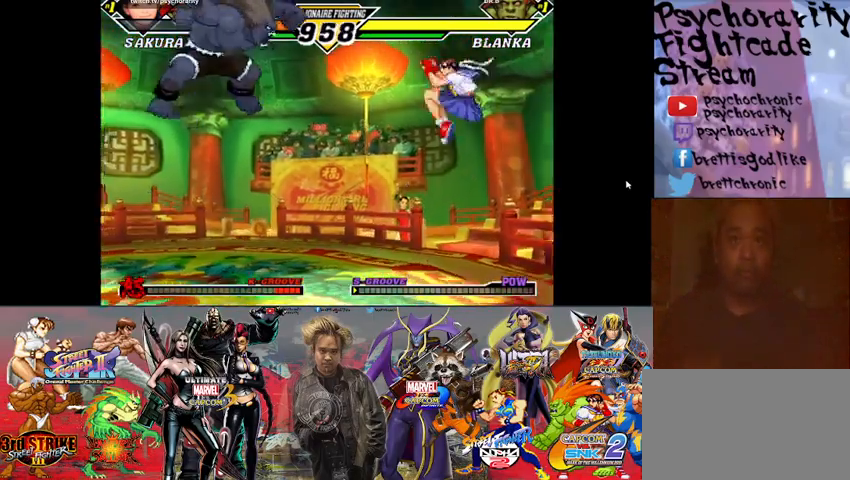
{"buttons": ["R2"], "events": [[33, "R2", "up"], [500, "R2", "down"]]}
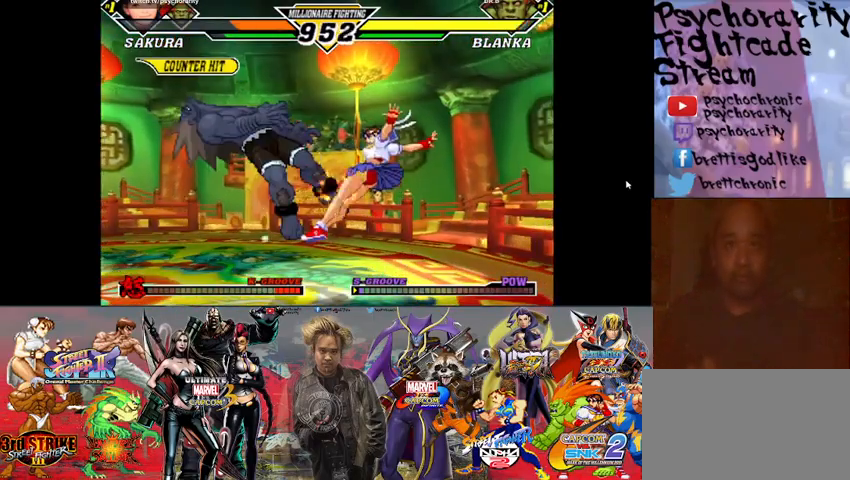
{"buttons": [], "events": [[67, "R2", "up"], [100, "R2", "down"], [167, "R2", "up"]]}
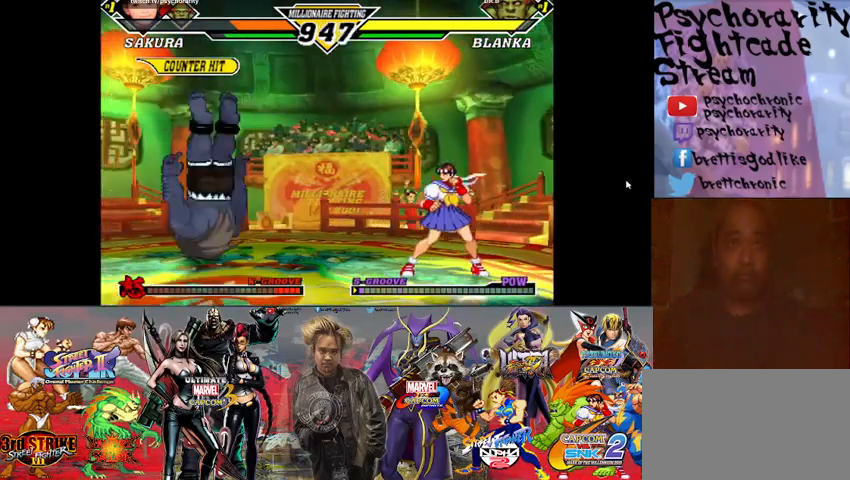
{"buttons": [], "events": []}
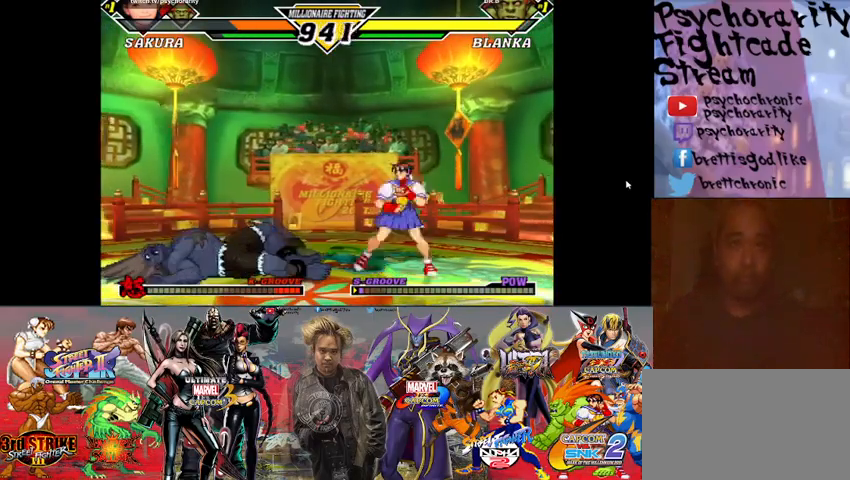
{"buttons": [], "events": [[200, "R1", "down"], [333, "R1", "up"]]}
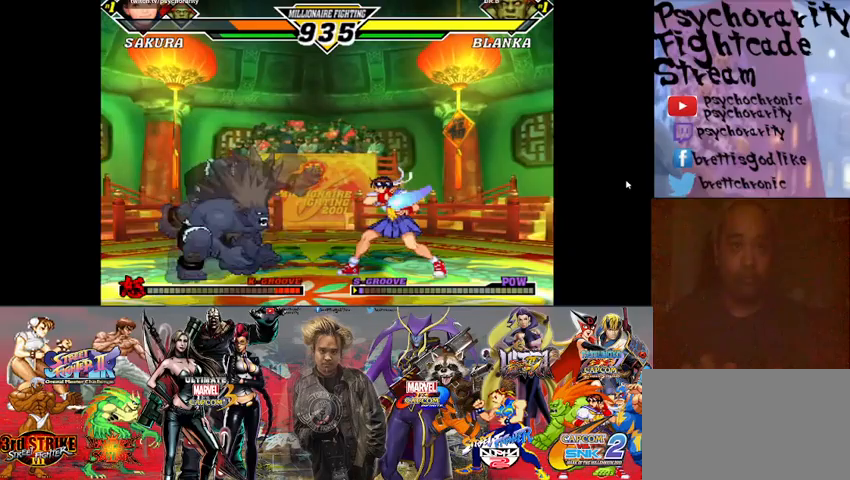
{"buttons": [], "events": []}
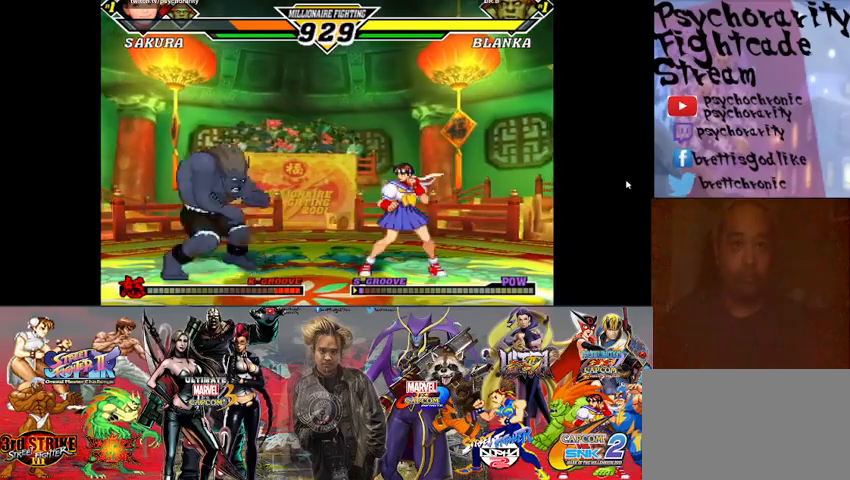
{"buttons": [], "events": [[133, "R2", "down"], [233, "R2", "up"]]}
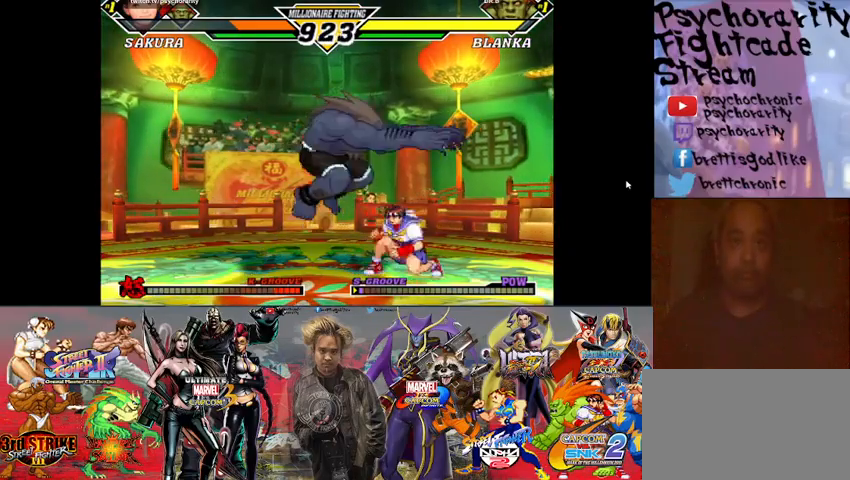
{"buttons": ["R2"], "events": [[200, "R2", "down"], [267, "R2", "up"], [333, "R2", "down"], [400, "R2", "up"], [433, "R2", "down"]]}
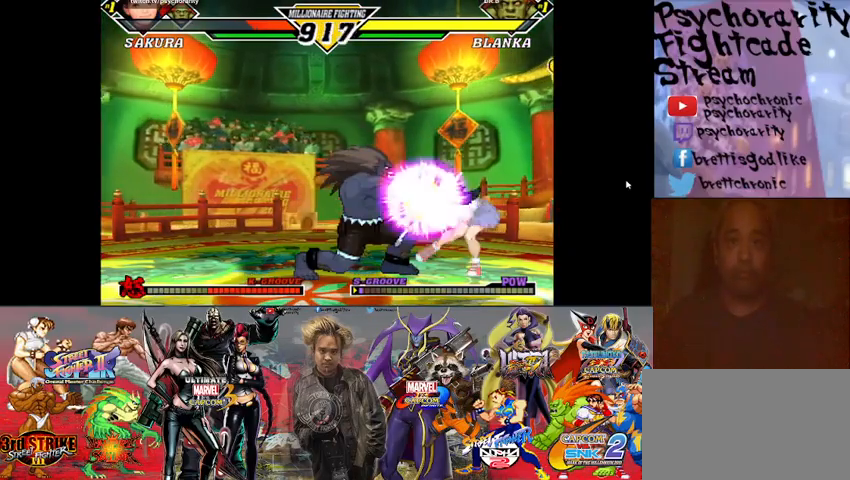
{"buttons": [], "events": [[33, "R2", "up"], [67, "R2", "down"], [133, "R2", "up"], [167, "R2", "down"], [233, "R2", "up"], [300, "R2", "down"], [367, "R2", "up"]]}
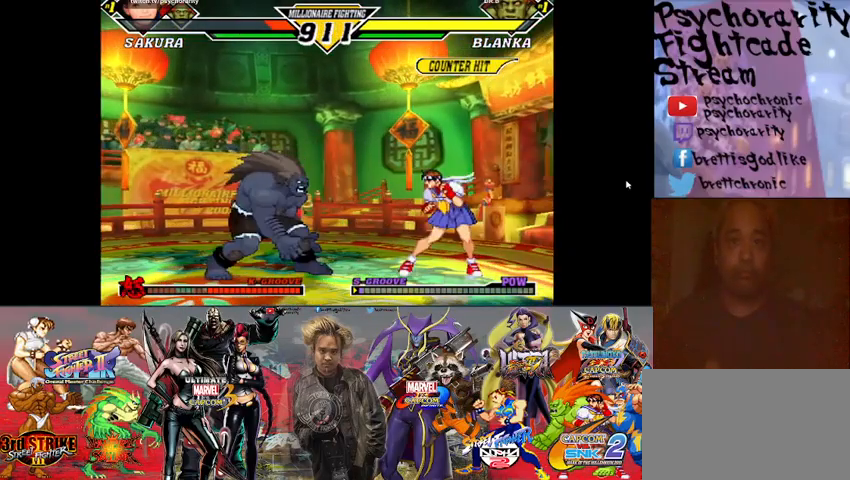
{"buttons": ["R2"], "events": [[433, "R2", "down"]]}
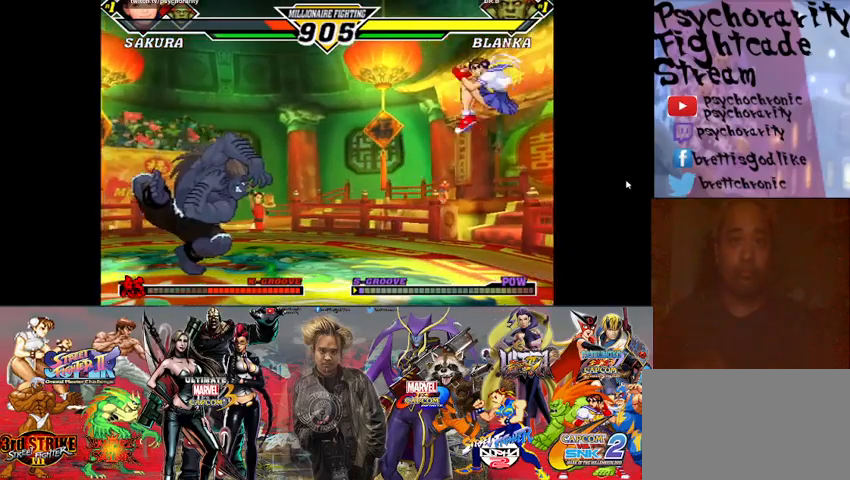
{"buttons": [], "events": [[33, "R2", "up"]]}
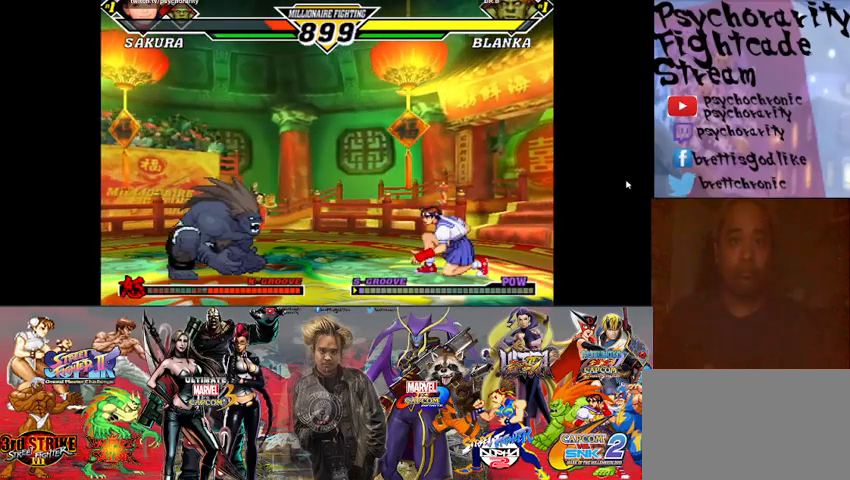
{"buttons": [], "events": []}
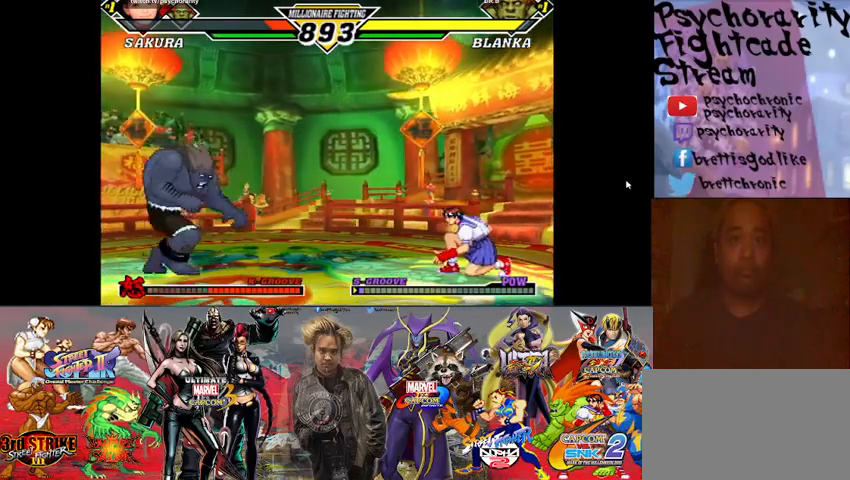
{"buttons": [], "events": []}
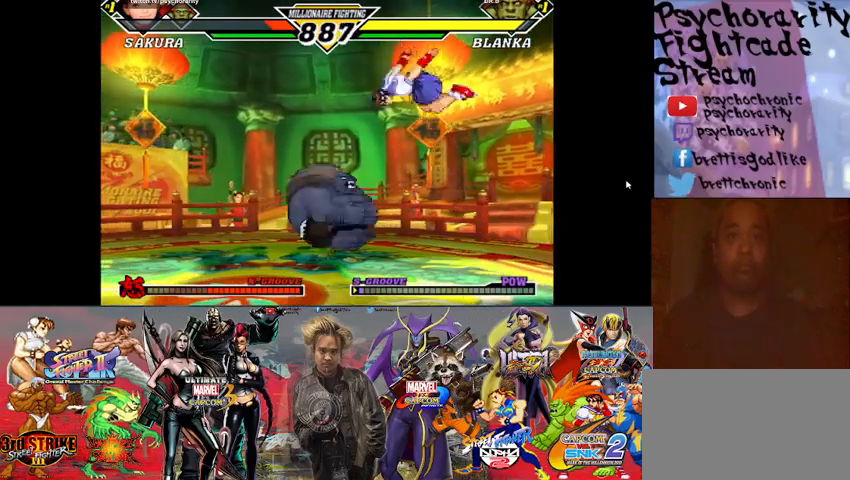
{"buttons": [], "events": []}
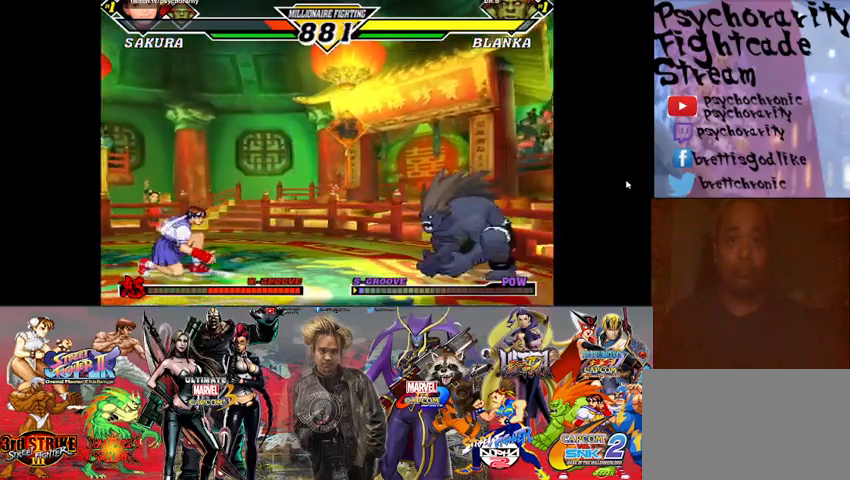
{"buttons": [], "events": []}
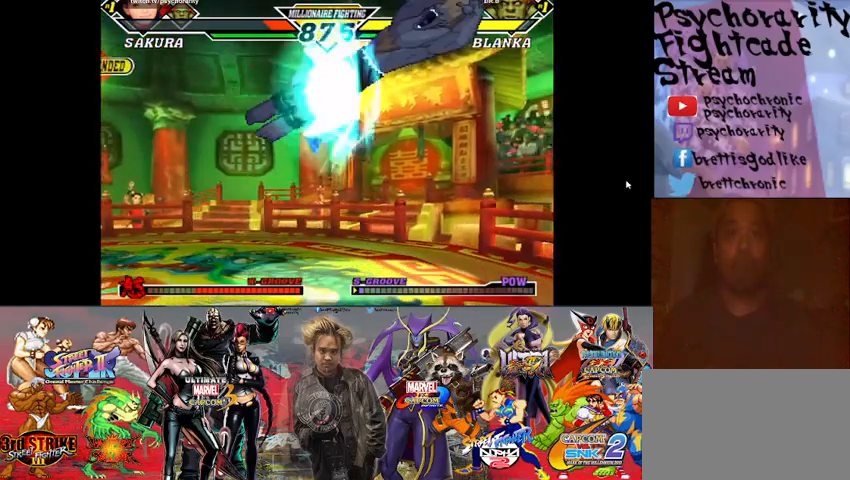
{"buttons": [], "events": []}
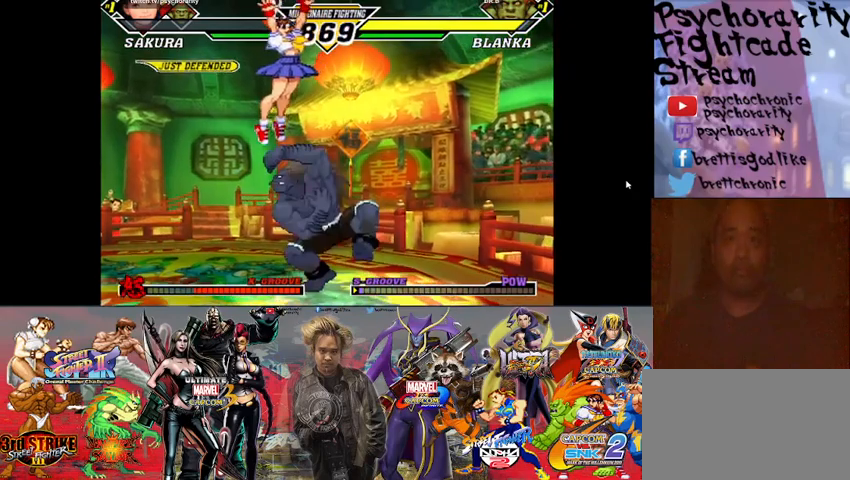
{"buttons": [], "events": [[400, "R2", "down"], [500, "R2", "up"]]}
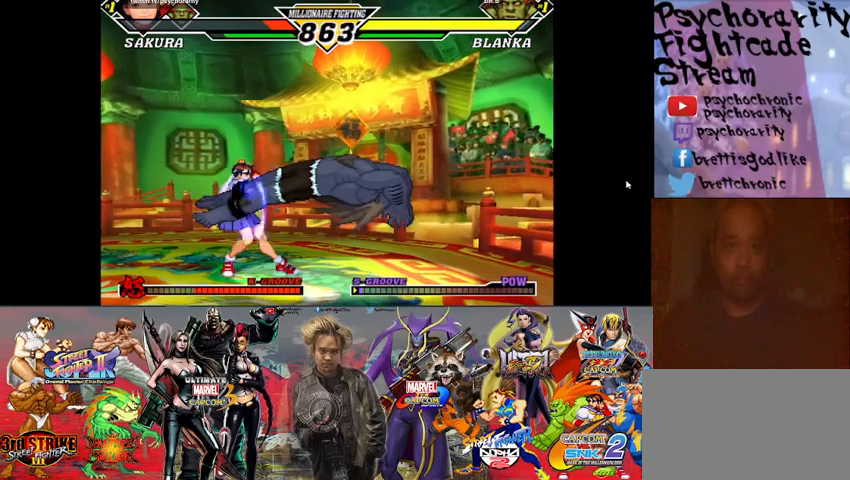
{"buttons": ["R2"], "events": [[33, "R2", "down"], [100, "R2", "up"], [167, "R2", "down"], [233, "R2", "up"], [433, "R2", "down"]]}
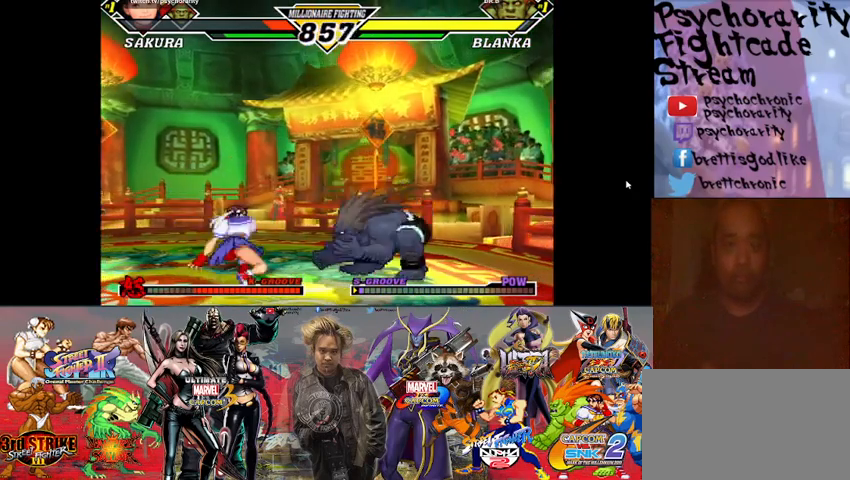
{"buttons": [], "events": [[33, "R2", "up"], [67, "R2", "down"], [133, "R2", "up"]]}
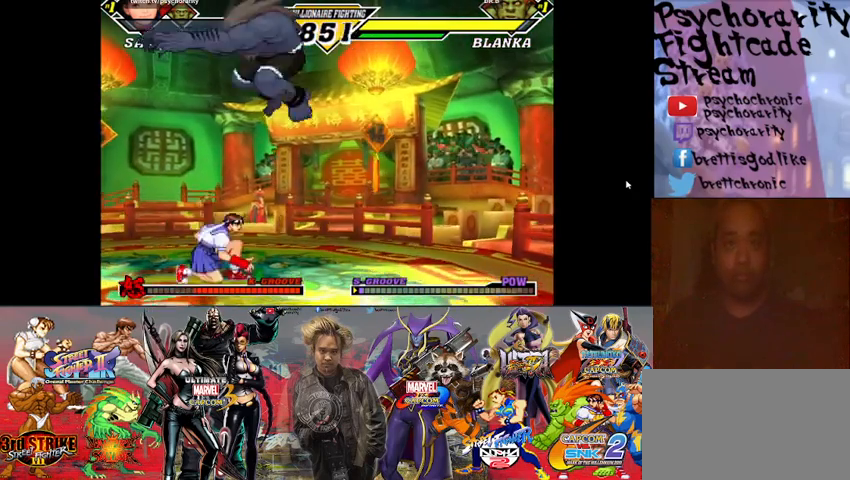
{"buttons": [], "events": [[267, "R2", "down"], [333, "R2", "up"], [400, "R2", "down"], [467, "R2", "up"]]}
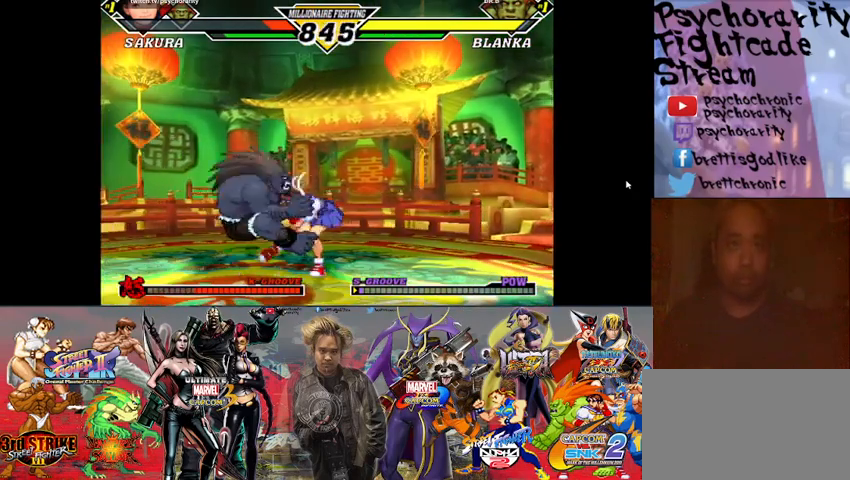
{"buttons": [], "events": [[33, "R2", "down"], [67, "R2", "up"], [100, "R2", "down"], [200, "R2", "up"], [267, "R2", "down"], [333, "R2", "up"], [433, "R1", "down"], [433, "SQUARE", "down"], [433, "TRIANGLE", "down"], [500, "R1", "up"], [500, "SQUARE", "up"], [500, "TRIANGLE", "up"]]}
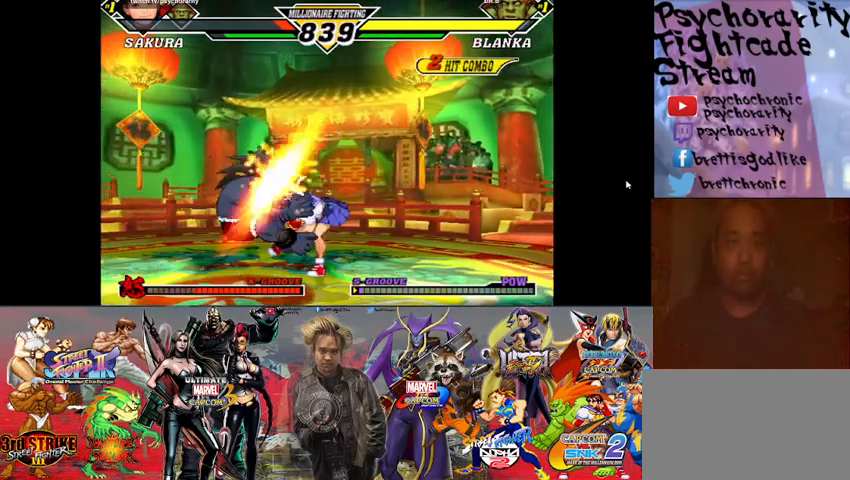
{"buttons": [], "events": [[33, "R1", "down"], [33, "R2", "down"], [33, "SQUARE", "down"], [33, "TRIANGLE", "down"], [67, "CROSS", "down"], [100, "CROSS", "up"], [100, "R1", "up"], [100, "R2", "up"], [100, "SQUARE", "up"], [100, "TRIANGLE", "up"], [133, "CROSS", "down"], [133, "SQUARE", "down"], [133, "TRIANGLE", "down"], [167, "R1", "down"], [167, "R2", "down"], [200, "CROSS", "up"], [200, "R1", "up"], [200, "R2", "up"], [200, "SQUARE", "up"], [200, "TRIANGLE", "up"], [233, "CROSS", "down"], [233, "R1", "down"], [233, "SQUARE", "down"], [233, "TRIANGLE", "down"], [300, "CROSS", "up"], [300, "R1", "up"], [300, "SQUARE", "up"], [300, "TRIANGLE", "up"], [333, "CROSS", "down"], [333, "R1", "down"], [333, "R2", "down"], [333, "SQUARE", "down"], [333, "TRIANGLE", "down"], [367, "R2", "up"], [400, "CROSS", "up"], [400, "R1", "up"], [400, "SQUARE", "up"], [400, "TRIANGLE", "up"], [433, "CROSS", "down"], [433, "R1", "down"], [433, "SQUARE", "down"], [433, "TRIANGLE", "down"], [467, "CIRCLE", "down"], [500, "CIRCLE", "up"], [500, "CROSS", "up"], [500, "R1", "up"], [500, "SQUARE", "up"], [500, "TRIANGLE", "up"]]}
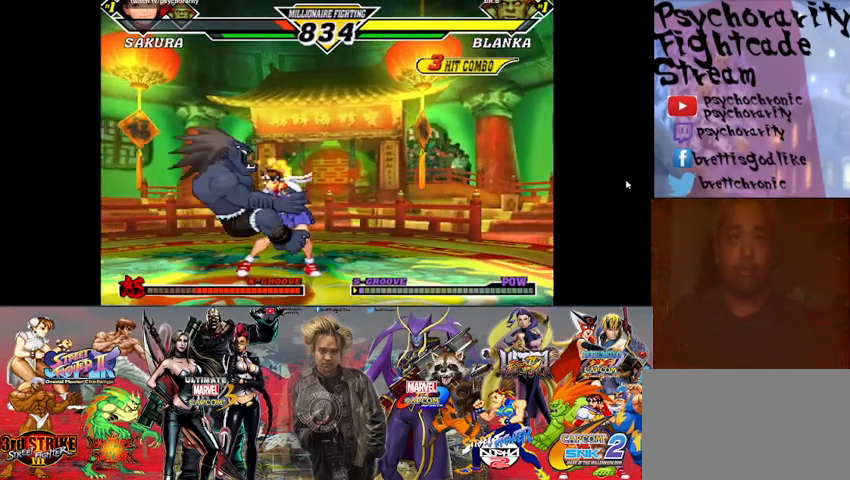
{"buttons": [], "events": [[33, "CROSS", "down"], [67, "R1", "down"], [67, "SQUARE", "down"], [67, "TRIANGLE", "down"], [100, "CROSS", "up"], [100, "R1", "up"], [100, "SQUARE", "up"], [100, "TRIANGLE", "up"], [133, "SQUARE", "down"], [167, "CROSS", "down"], [167, "R1", "down"], [167, "TRIANGLE", "down"], [200, "CROSS", "up"], [200, "R1", "up"], [200, "SQUARE", "up"], [200, "TRIANGLE", "up"], [267, "CROSS", "down"], [267, "R1", "down"], [267, "SQUARE", "down"], [267, "TRIANGLE", "down"], [300, "CROSS", "up"], [300, "R1", "up"], [300, "SQUARE", "up"], [300, "TRIANGLE", "up"], [367, "CROSS", "down"], [367, "R1", "down"], [367, "SQUARE", "down"], [367, "TRIANGLE", "down"], [400, "CROSS", "up"], [400, "R1", "up"], [400, "SQUARE", "up"], [400, "TRIANGLE", "up"]]}
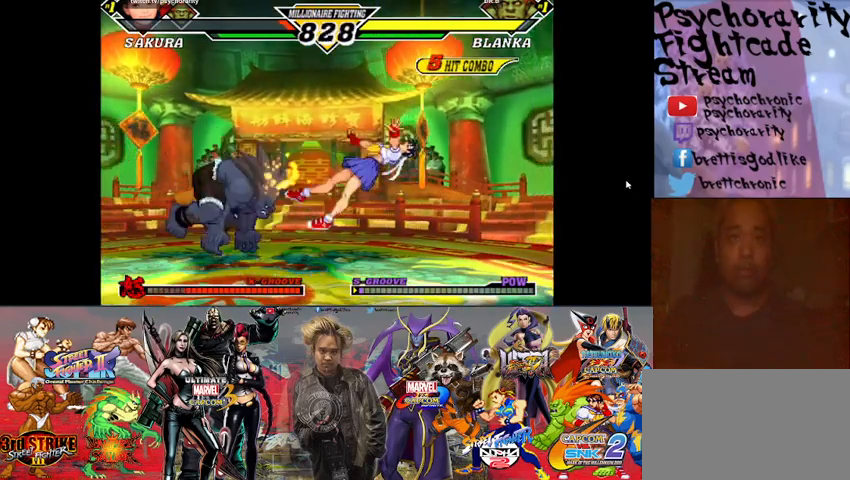
{"buttons": [], "events": [[33, "CROSS", "down"], [33, "R1", "down"], [100, "CROSS", "up"], [100, "R1", "up"]]}
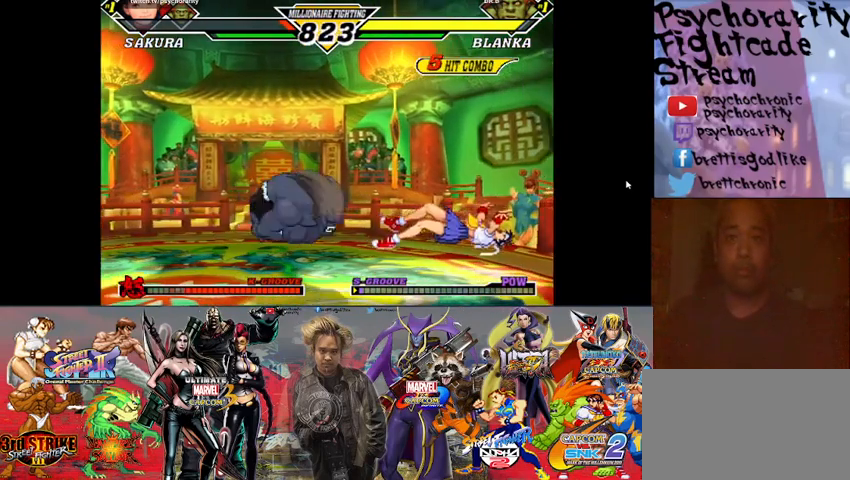
{"buttons": [], "events": []}
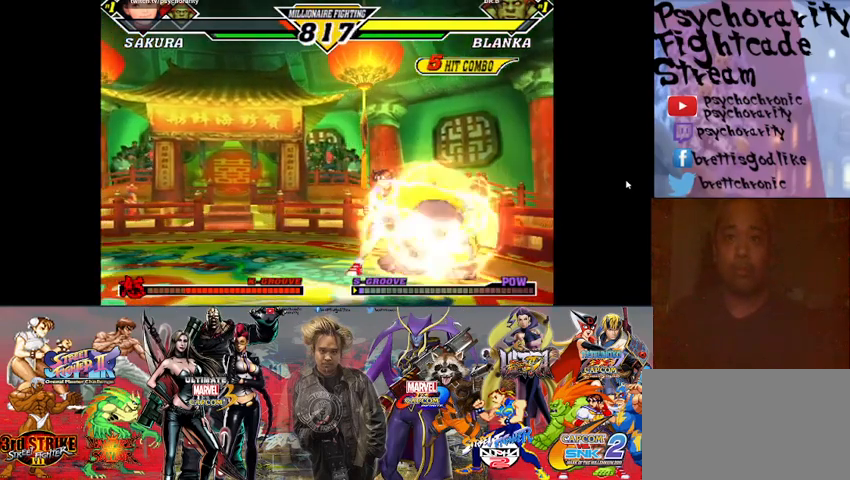
{"buttons": [], "events": []}
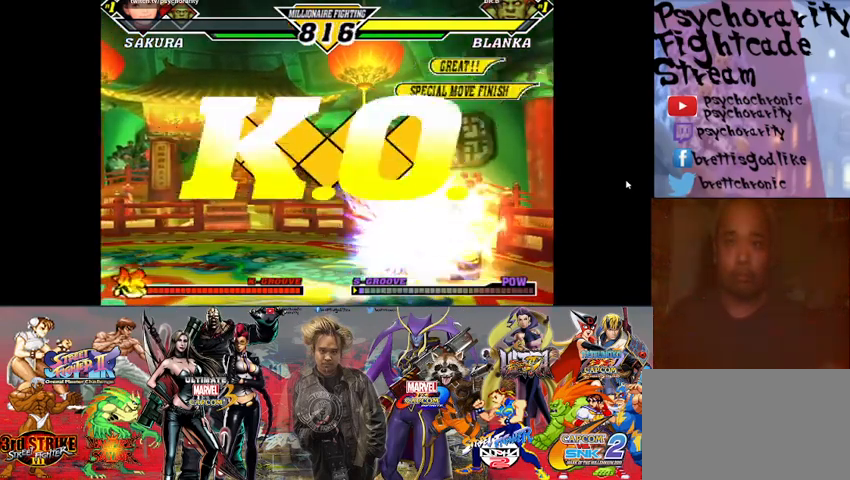
{"buttons": [], "events": []}
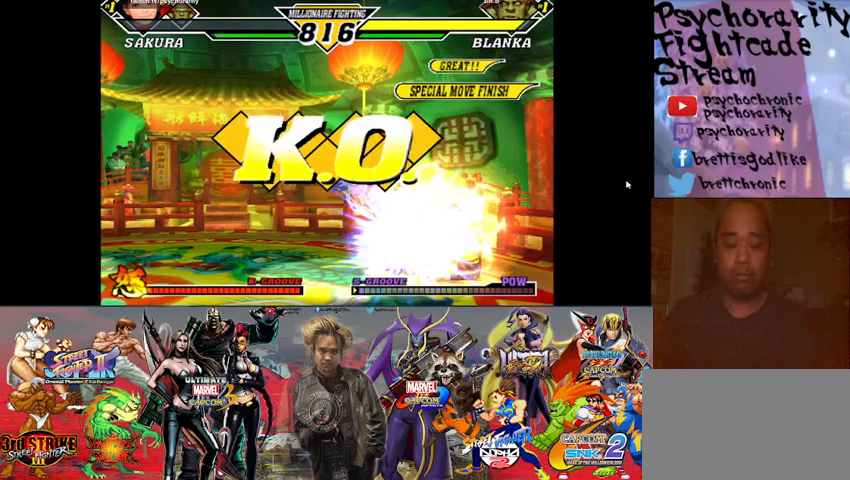
{"buttons": [], "events": []}